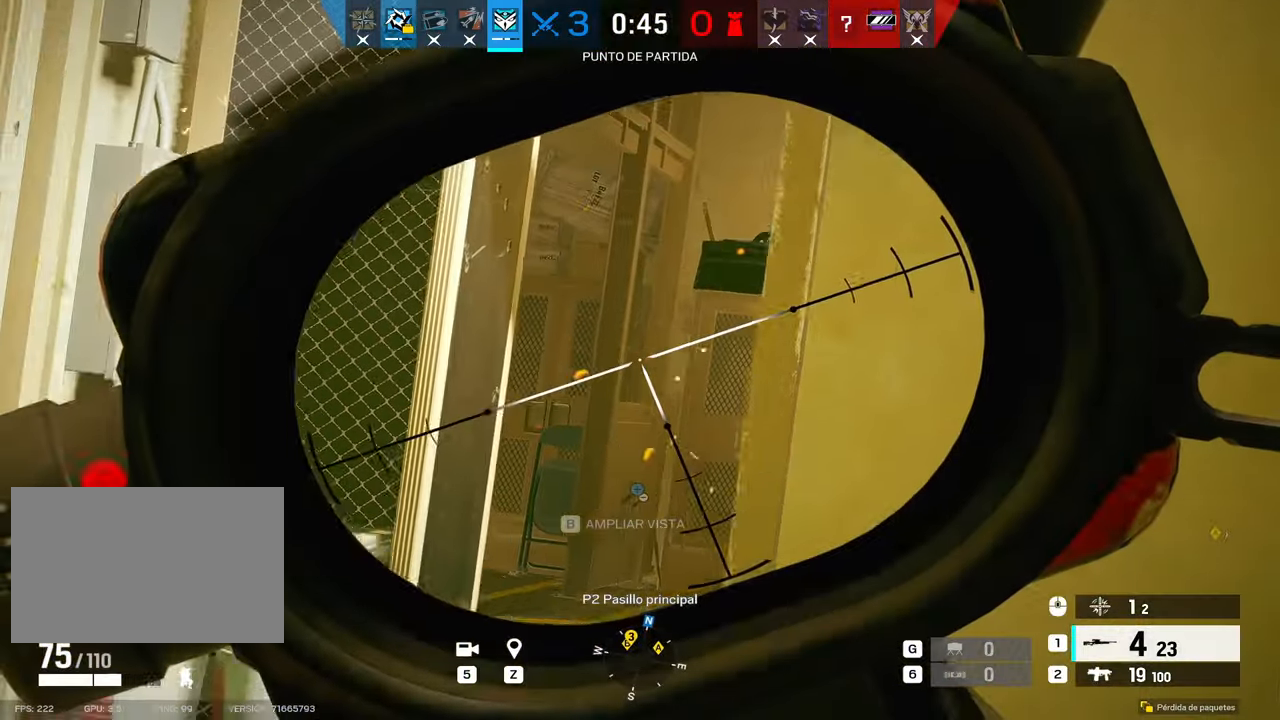
Gameplay with keyboard and mouse; each line is a JSON object with the keys and mouse buttons held at the frame after it. "events" lists presses ("down") and releases ("up") of "1", "2", "3", "4", "5", "a", "alt", "b", "c", "ctrl", "d", "e", "f", "g", "q", "r", "s", "shift", "space", "t", "tab", "tilde", "v", "w", "x", "z", "mouse_left", "mouse_wheel", "mouse_right", "mouse_mb4" and "mouse_mb5" between this image and that frame as [ms after this image, input, new state], when the widget could be followed in between. "mouse_left", "mouse_wheel", "mouse_right", "mouse_mb4", "mouse_mb5" = the "left", "wheel", "right", "mb4", "mb5" buttons of the "mouse" list. No other keys are recorded. "wheel" means that the mouse wheel is clicked or scrolled. Mouse movement is not recorded.
{"keys": [], "mouse": ["right"], "events": [[100, "a", "up"], [100, "d", "down"], [250, "d", "up"], [283, "s", "up"]]}
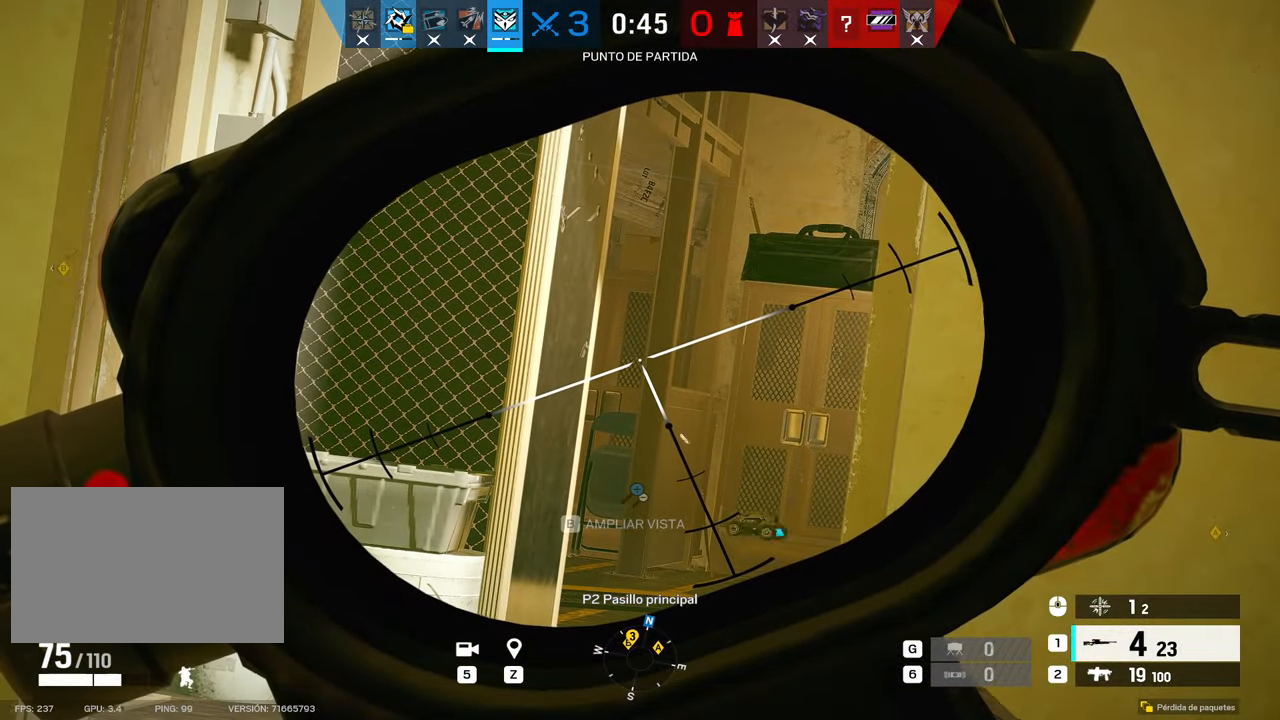
{"keys": [], "mouse": ["right"], "events": []}
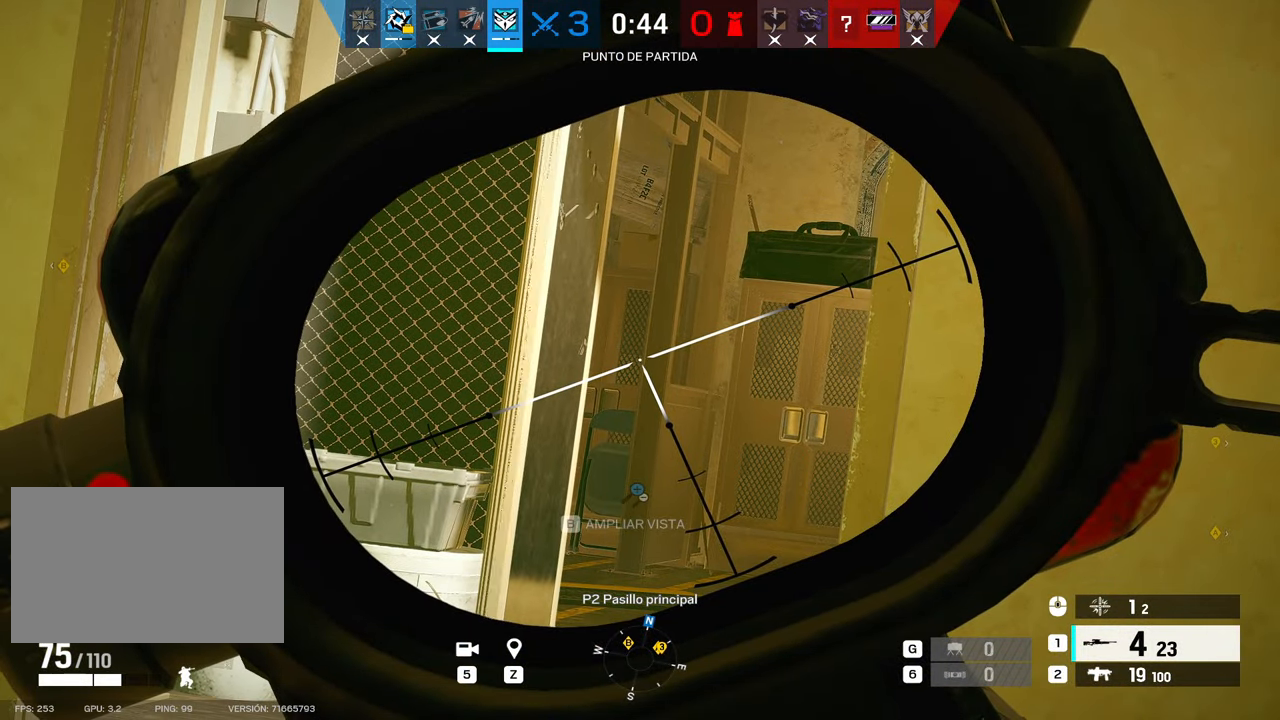
{"keys": ["d"], "mouse": ["right"], "events": [[183, "c", "down"], [283, "c", "up"], [283, "e", "down"], [283, "w", "down"], [316, "e", "up"], [416, "d", "down"], [466, "w", "up"]]}
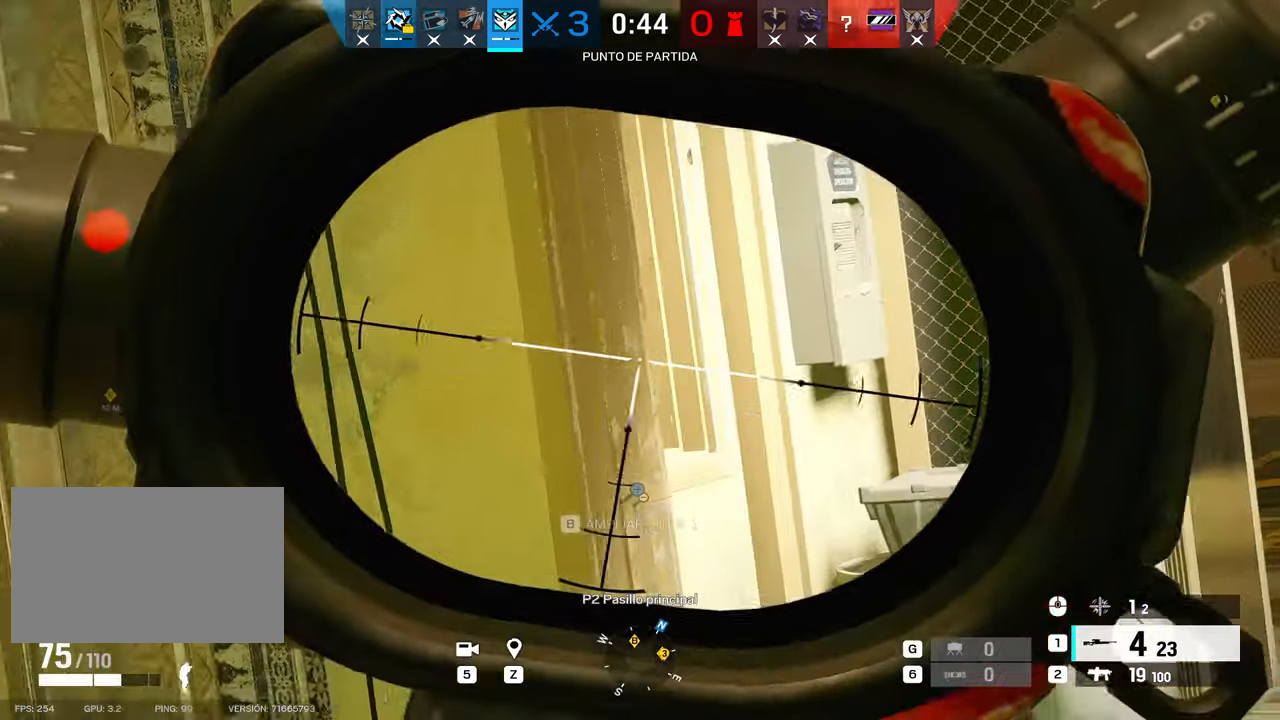
{"keys": [], "mouse": ["right"], "events": [[250, "w", "down"], [383, "d", "up"], [383, "w", "up"]]}
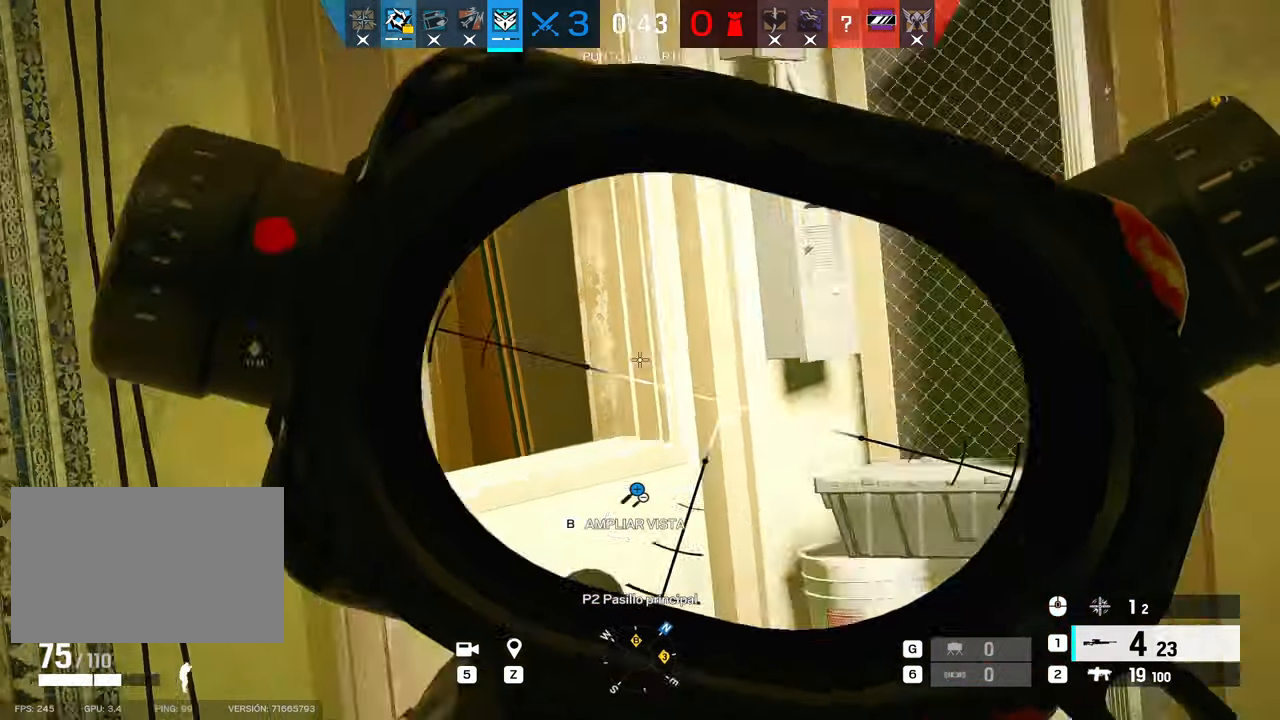
{"keys": ["a"], "mouse": ["right"], "events": [[33, "mouse_right", "up"], [33, "q", "down"], [50, "q", "up"], [83, "mouse_right", "down"], [183, "a", "down"]]}
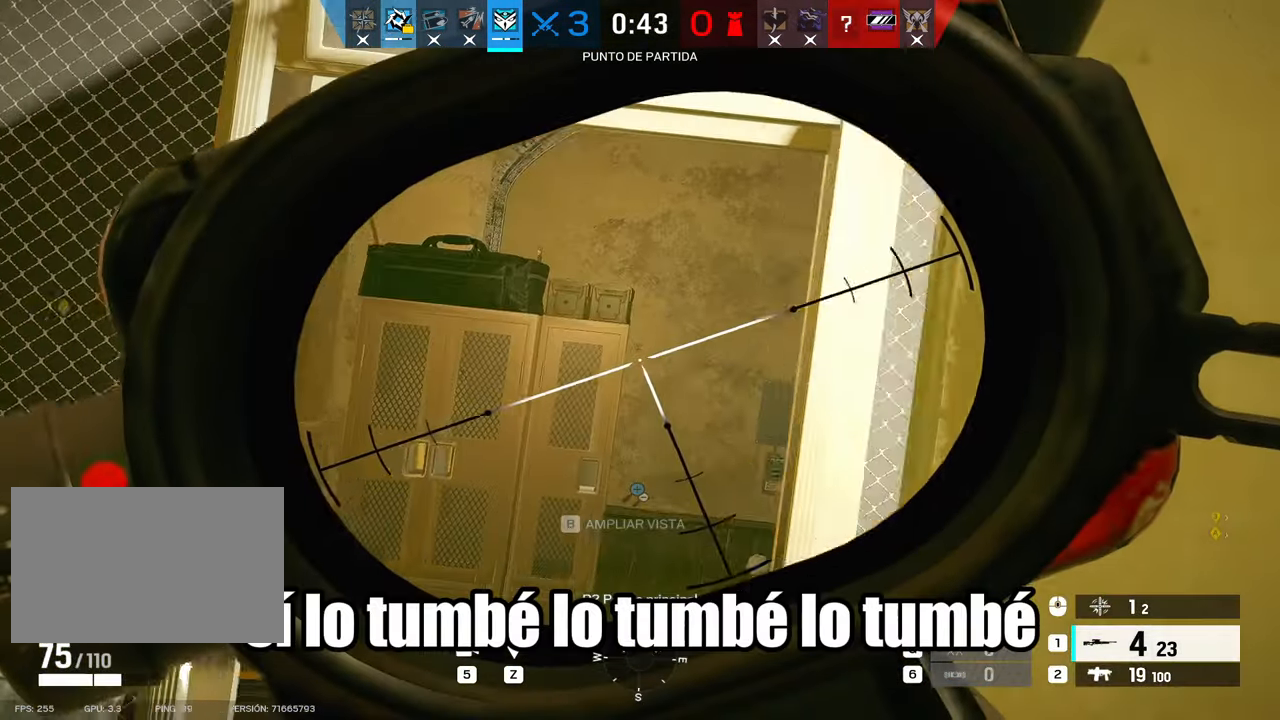
{"keys": ["a", "w"], "mouse": ["right"], "events": [[83, "s", "down"], [283, "s", "up"], [416, "w", "down"]]}
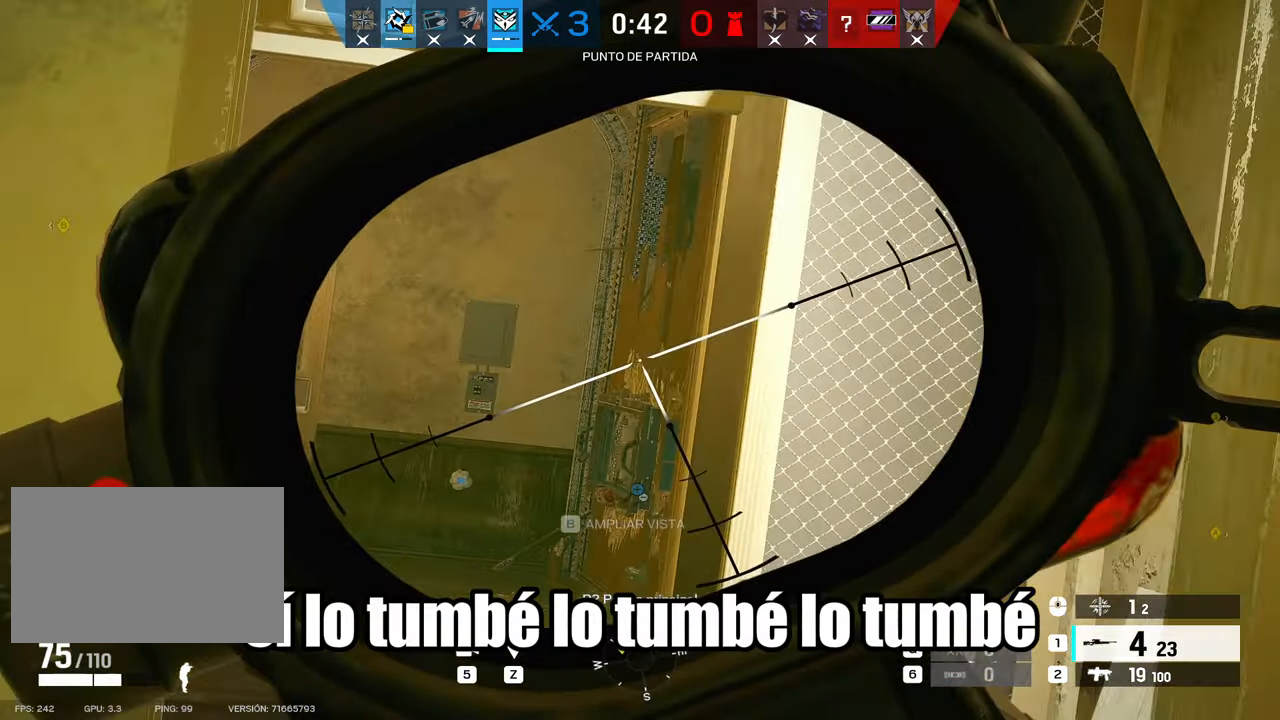
{"keys": ["alt"], "mouse": ["right"], "events": [[333, "a", "up"], [333, "alt", "down"], [383, "w", "up"]]}
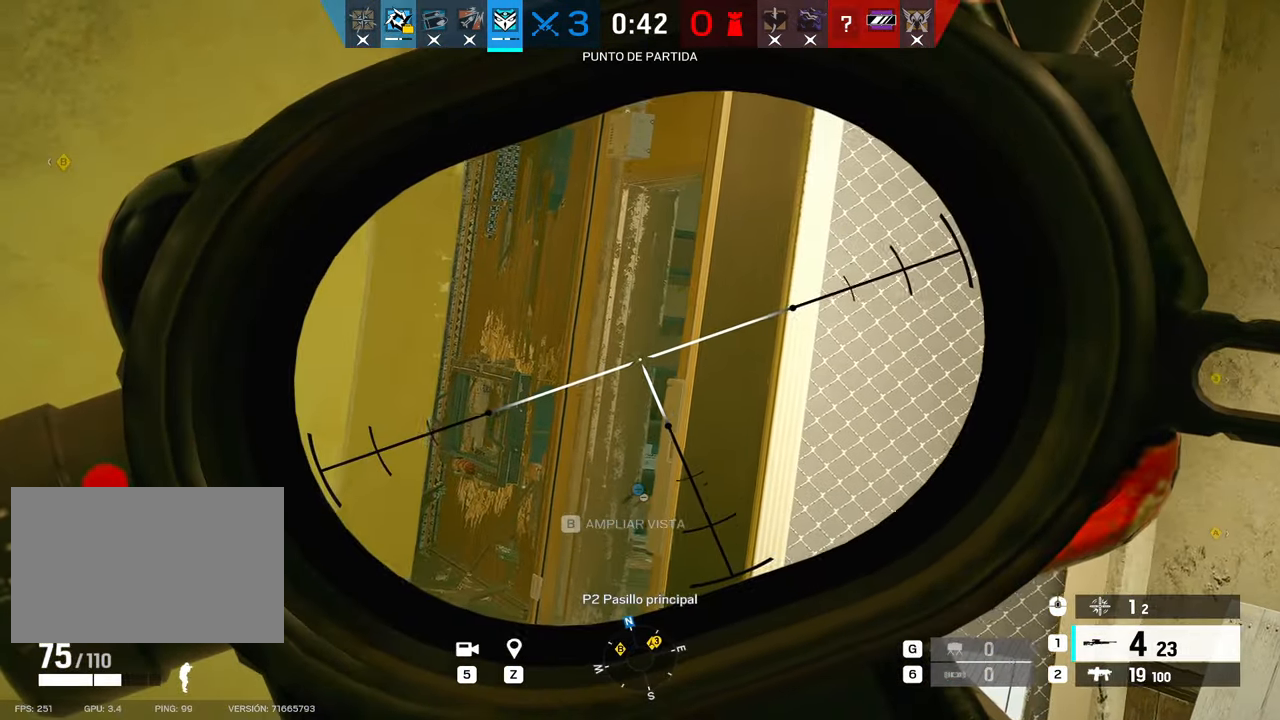
{"keys": ["alt"], "mouse": ["right"], "events": [[116, "a", "down"], [183, "a", "up"]]}
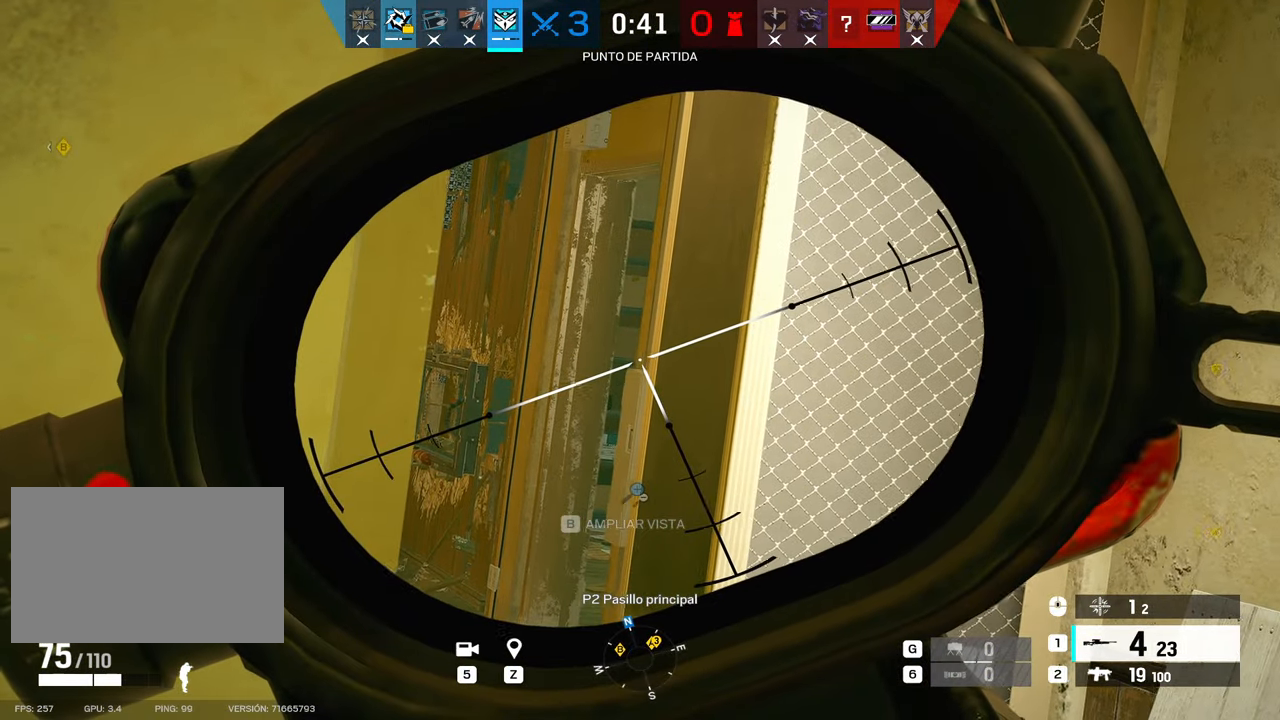
{"keys": ["alt", "w"], "mouse": ["right"], "events": [[316, "w", "down"]]}
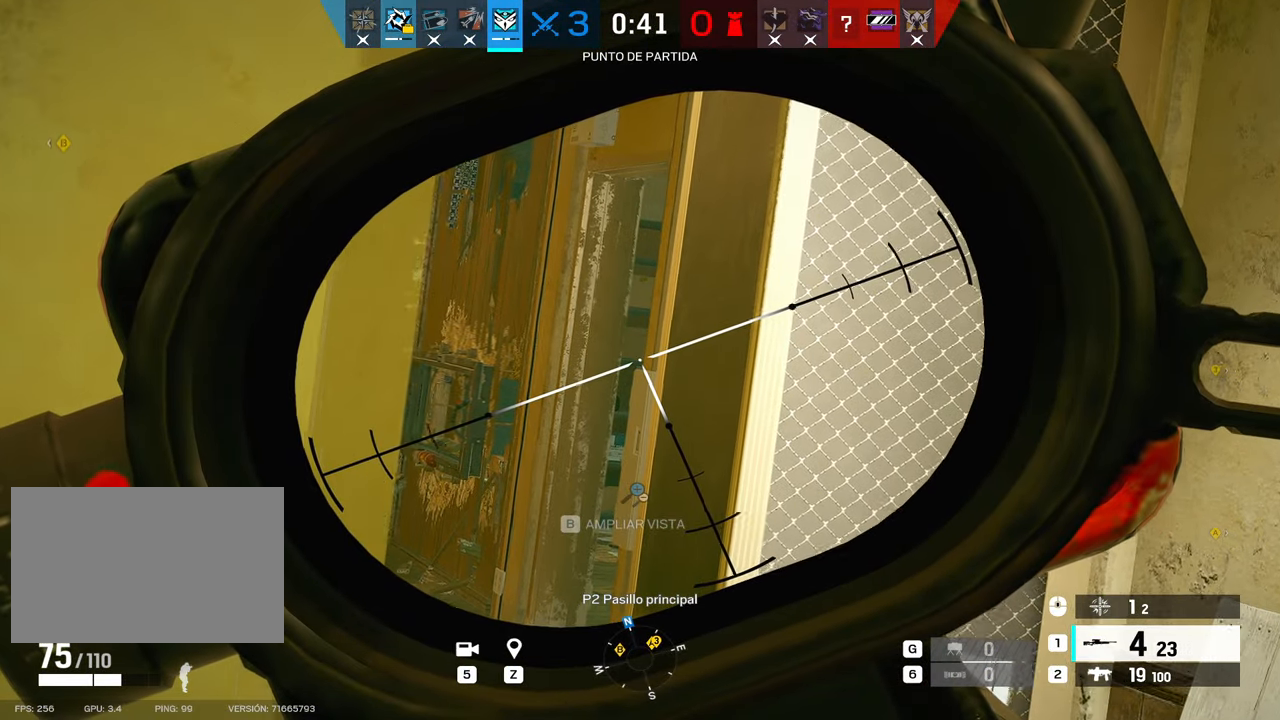
{"keys": ["alt", "w"], "mouse": ["right"], "events": [[150, "w", "up"], [350, "w", "down"]]}
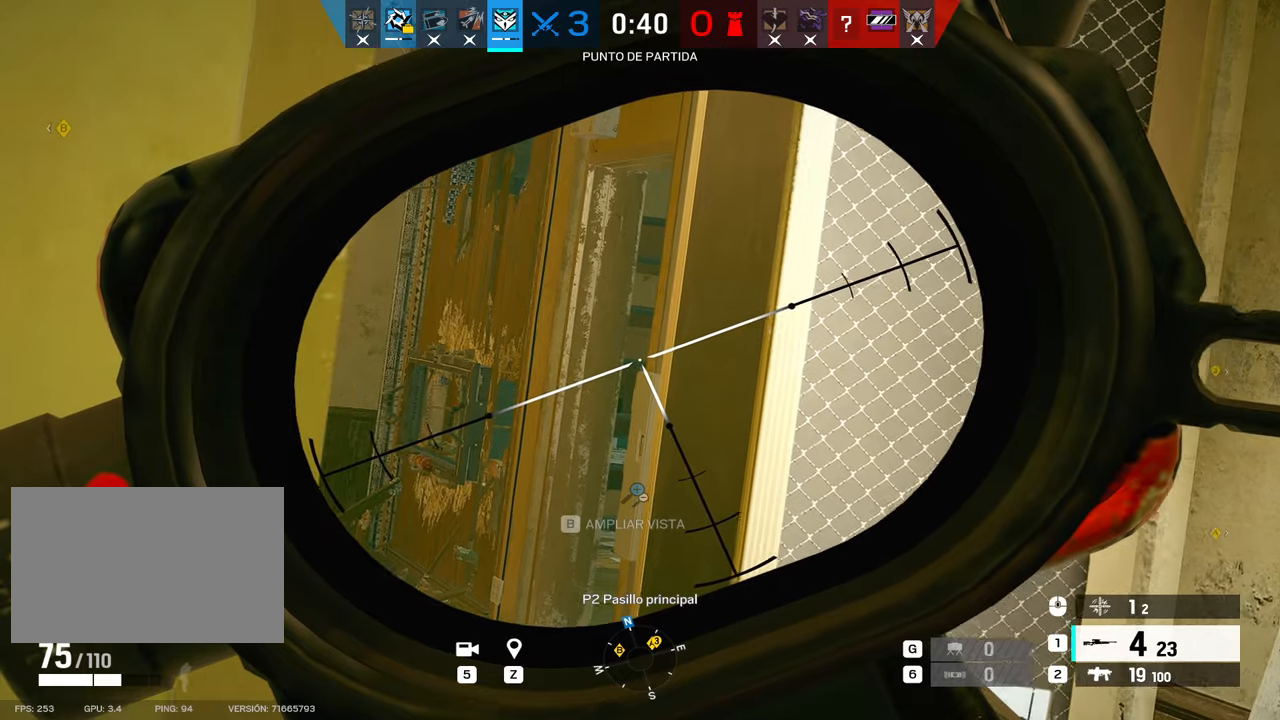
{"keys": ["w"], "mouse": ["right"], "events": [[450, "alt", "up"]]}